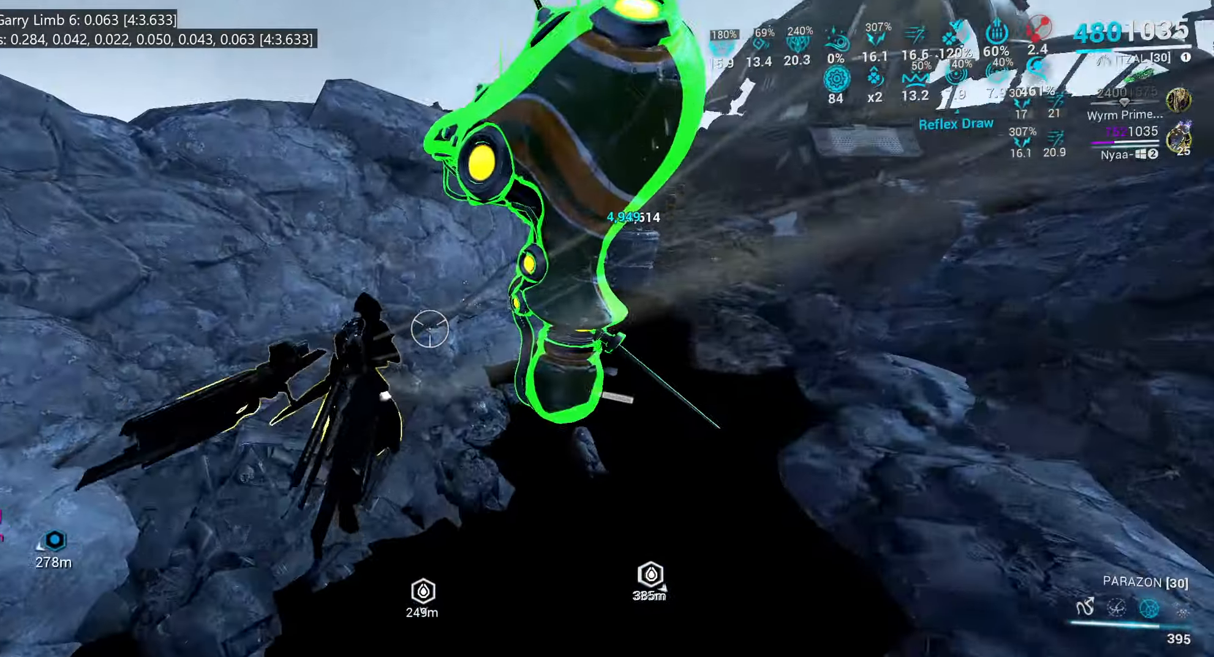
Gameplay with keyboard and mouse; each line is a JSON object with the keys and mouse buttons held at the frame after it. "events" lists presses ("down") and releases ("up") of ".", "/", "0", "1", "2", "3", "4", "5", "6", "7", "8", "9", "a", "alt_l", "alt_r", "b", "backslash", "backspace", "c", "caps_lock", "comma", "ctrl_l", "ctrl_r", "d", "e", "equals", "escape", "f", "f1", "f10", "f11", "f12", "f2", "f3", "f4", "f5", "f6", "f7", "f8", "f9", "g", "h", "i", "j", "k", "l", "lbracket", "m", "minus", "n", "o", "p", "q", "quote", "r", "rbracket", "return", "s", "semicolon", "shift_l", "shift_r", "space", "super_l", "super_r", "t", "tab", "tilde", "u", "v", "w", "x", "y", "z", "mouse_left", "mouse_wheel", "mouse_right", "mouse_mb4" and "mouse_mb5" between this image and that frame as [ms after this image, input, new state], when the widget could be followed in between. "mouse_left", "mouse_wheel", "mouse_right", "mouse_mb4", "mouse_mb5" = the "left", "wheel", "right", "mb4", "mb5" buttons of the "mouse" list. No other keys are recorded. "wheel" means that the mouse wheel is clicked or scrolled. Mouse movement is not recorded. Not read: other_keys.
{"keys": ["d", "space", "w"], "mouse": []}
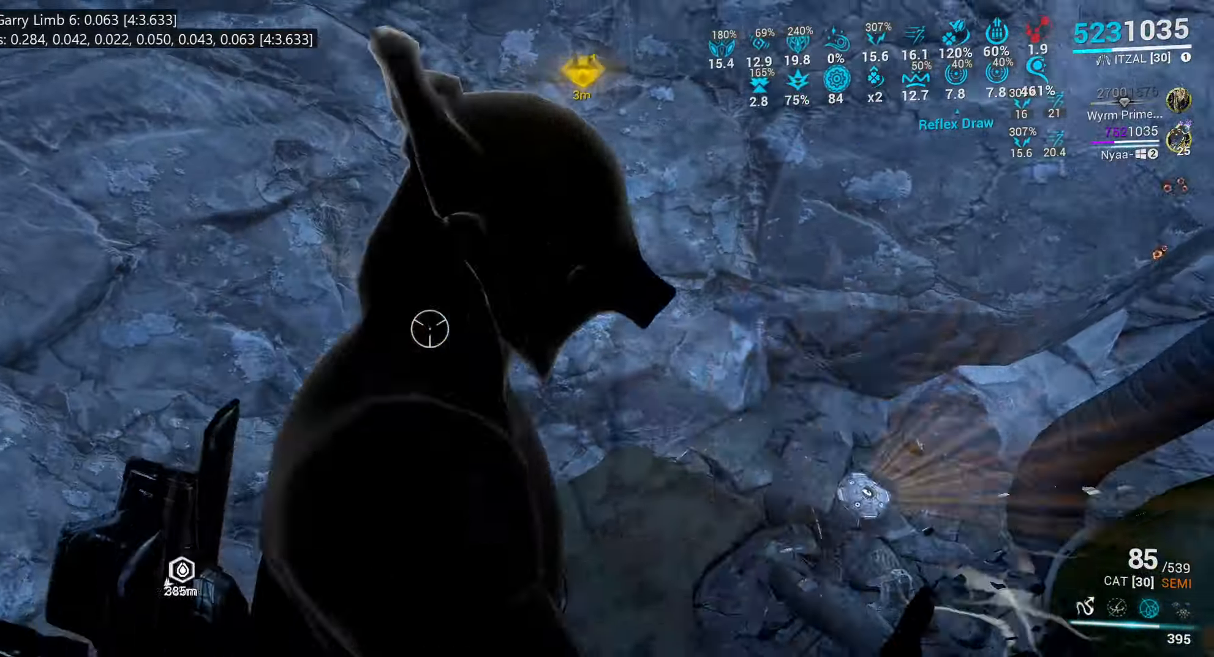
{"keys": ["space"], "mouse": []}
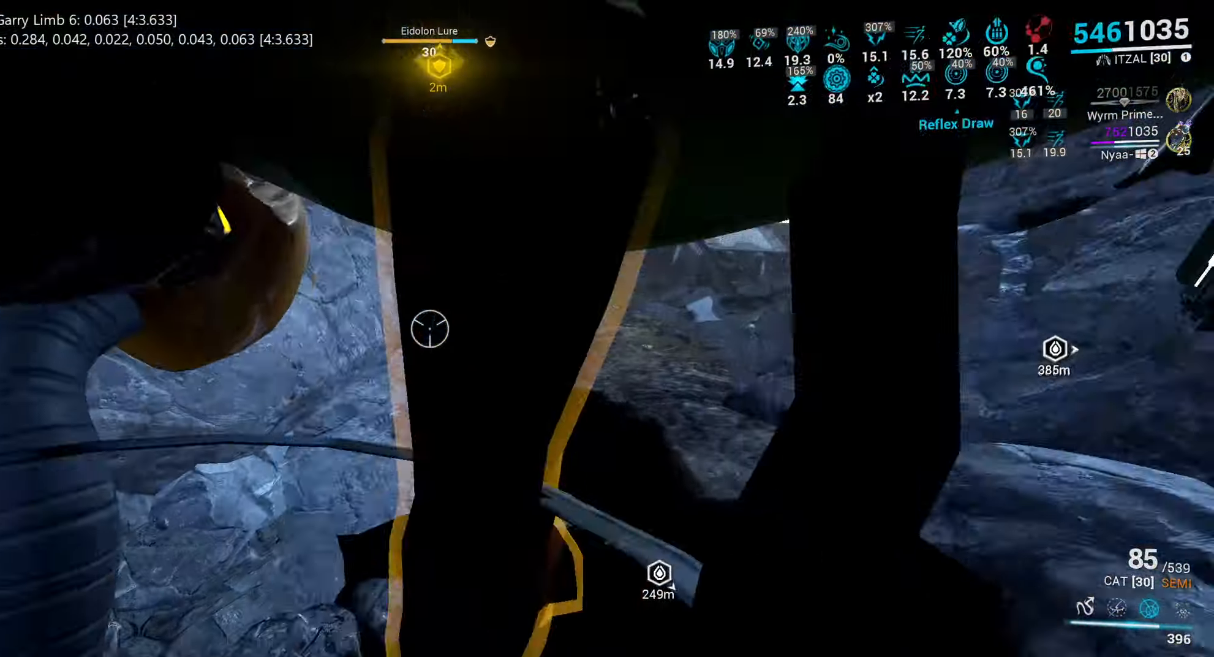
{"keys": ["a", "space", "w"], "mouse": [], "events": [[167, "w", "down"], [267, "a", "down"]]}
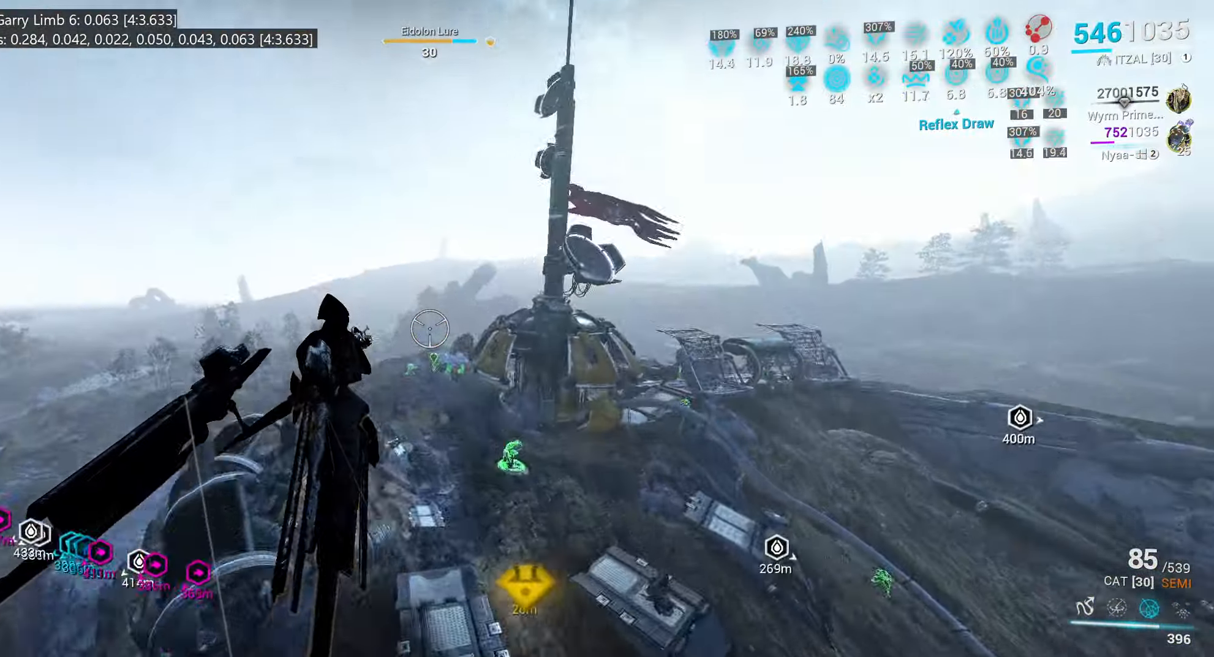
{"keys": ["w"], "mouse": ["left"], "events": [[33, "a", "up"], [133, "space", "up"], [483, "mouse_left", "down"]]}
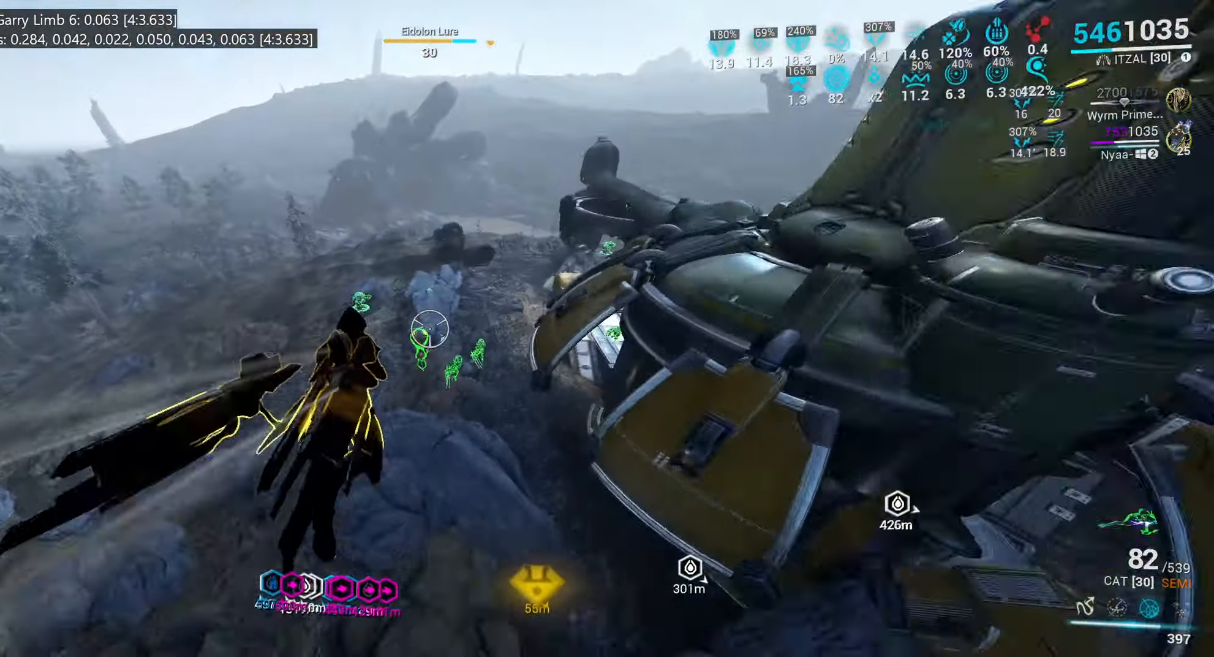
{"keys": [], "mouse": [], "events": [[17, "w", "up"], [83, "mouse_left", "up"], [133, "f", "down"], [167, "mouse_left", "down"], [233, "f", "up"], [267, "mouse_left", "up"], [334, "mouse_left", "down"], [400, "x", "down"], [434, "mouse_left", "up"], [500, "x", "up"]]}
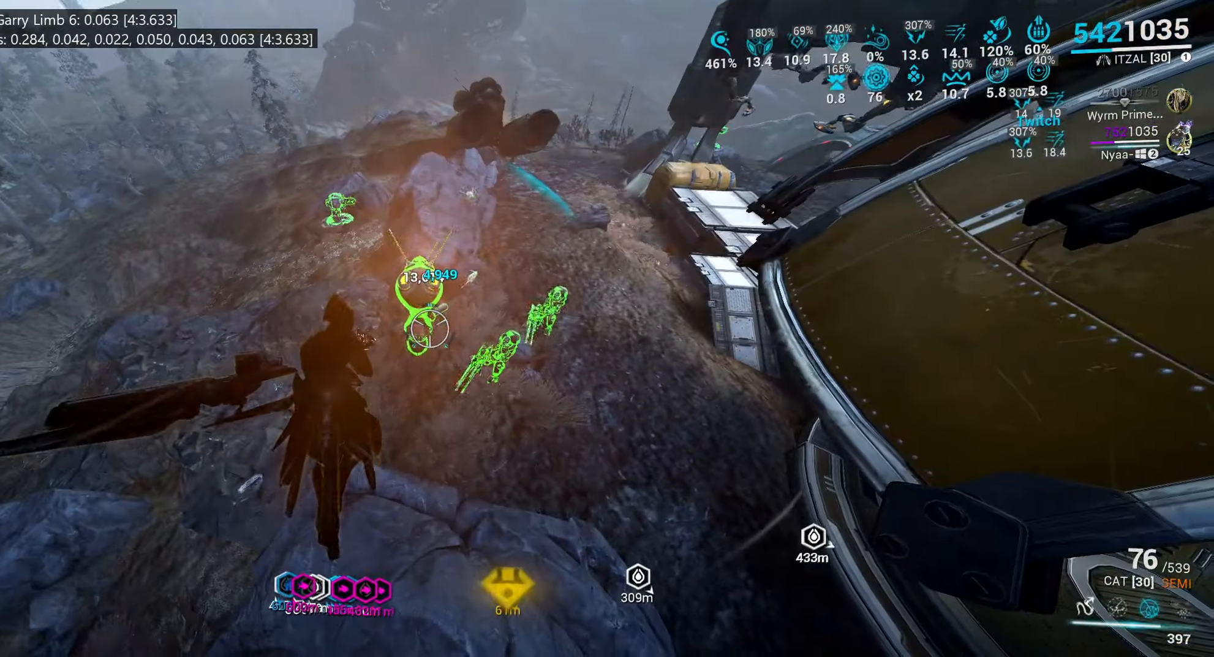
{"keys": ["x"], "mouse": [], "events": [[217, "w", "down"], [350, "w", "up"], [434, "x", "down"]]}
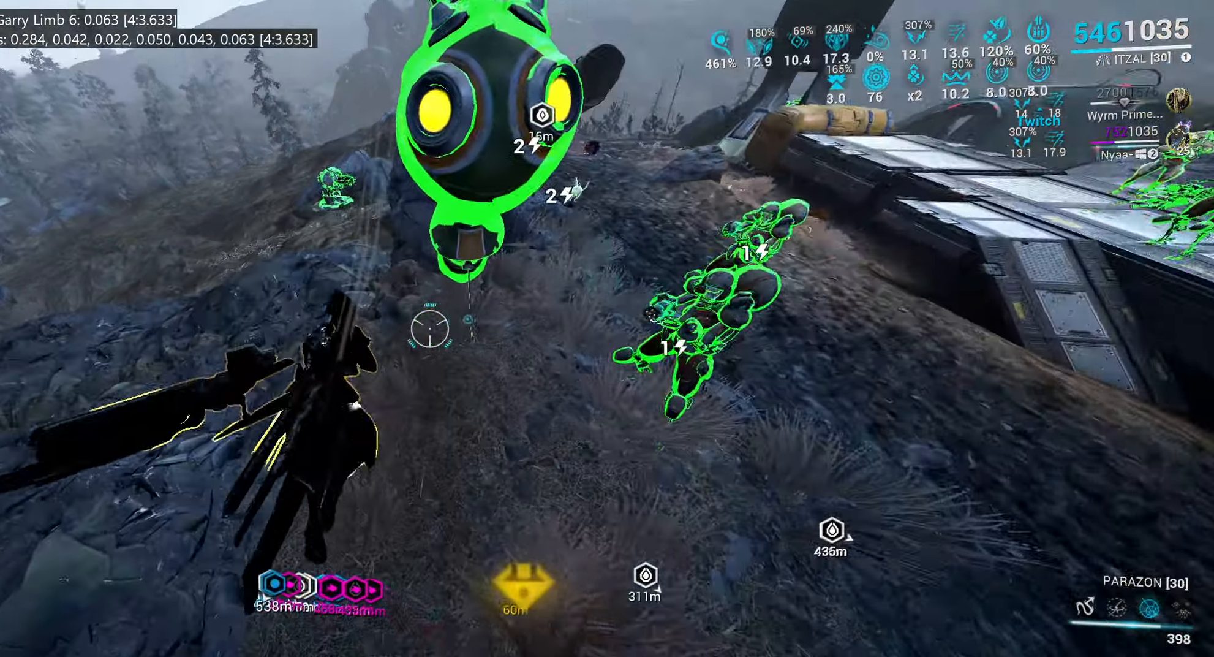
{"keys": ["space", "w"], "mouse": [], "events": [[34, "x", "up"], [167, "y", "down"], [250, "y", "up"], [300, "space", "down"], [467, "w", "down"]]}
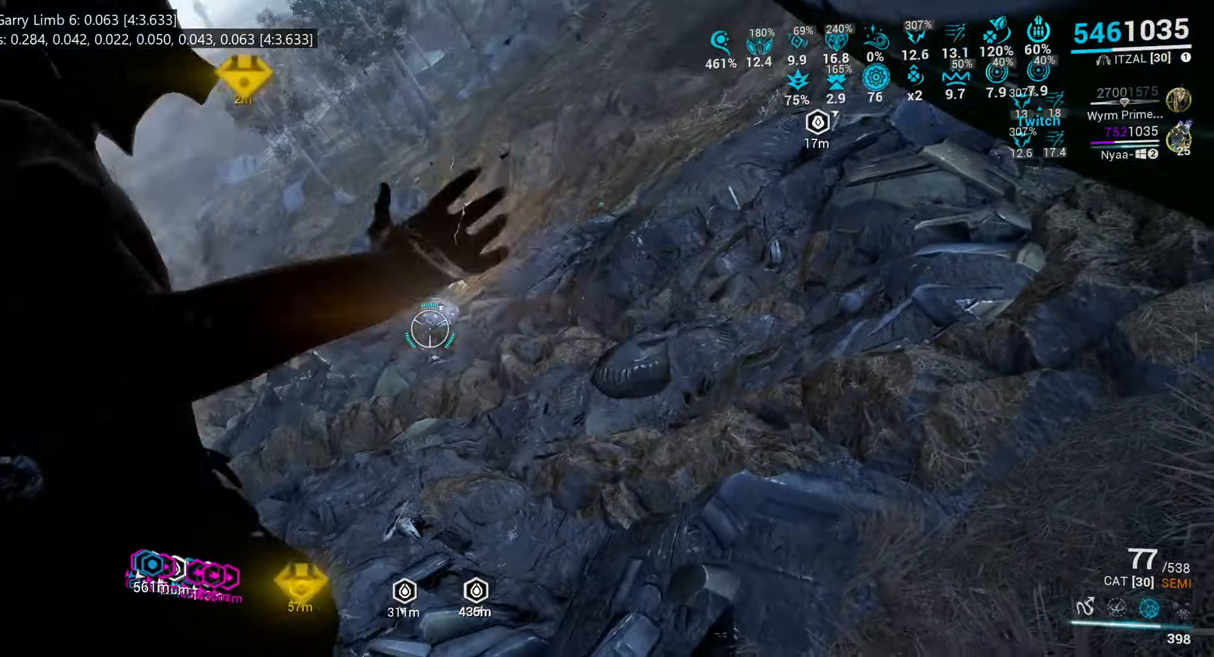
{"keys": ["shift_l", "space", "w"], "mouse": []}
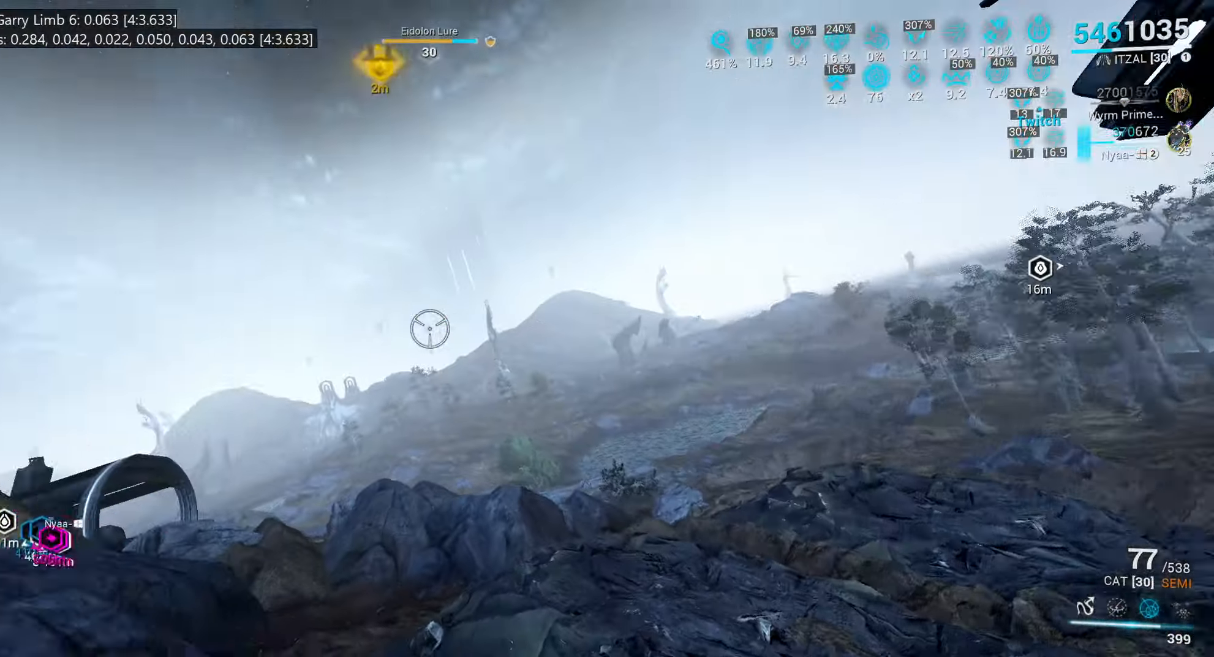
{"keys": ["f", "shift_l", "w"], "mouse": [], "events": [[117, "space", "up"], [384, "f", "down"]]}
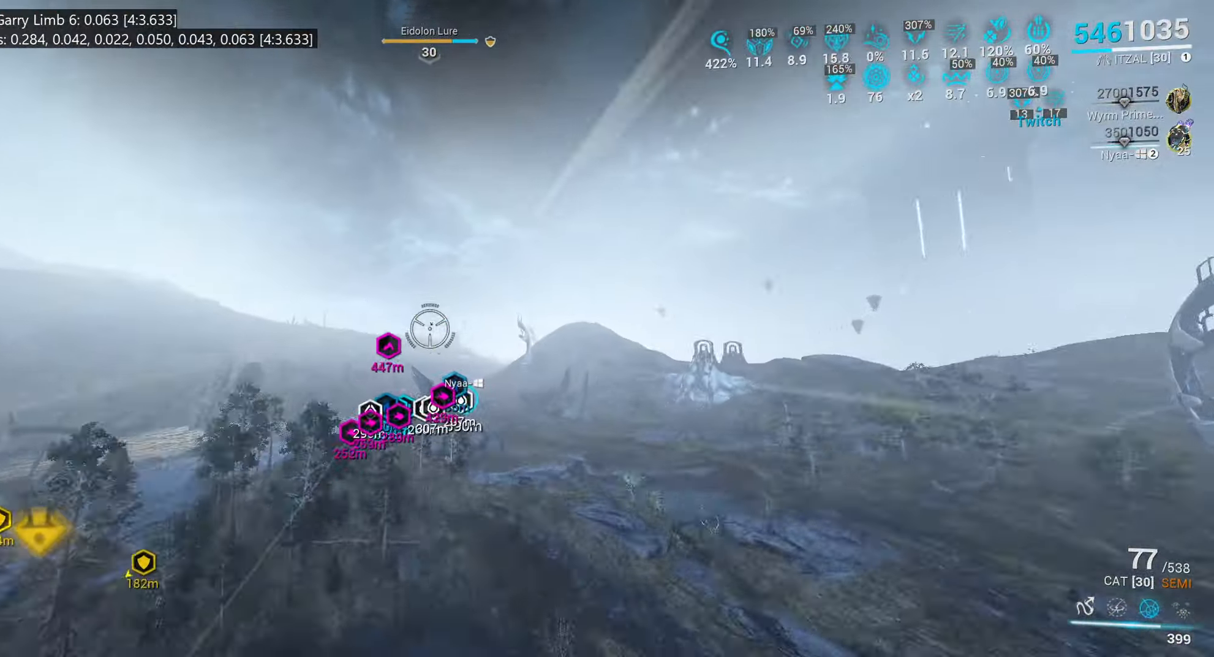
{"keys": ["r", "shift_l", "w"], "mouse": []}
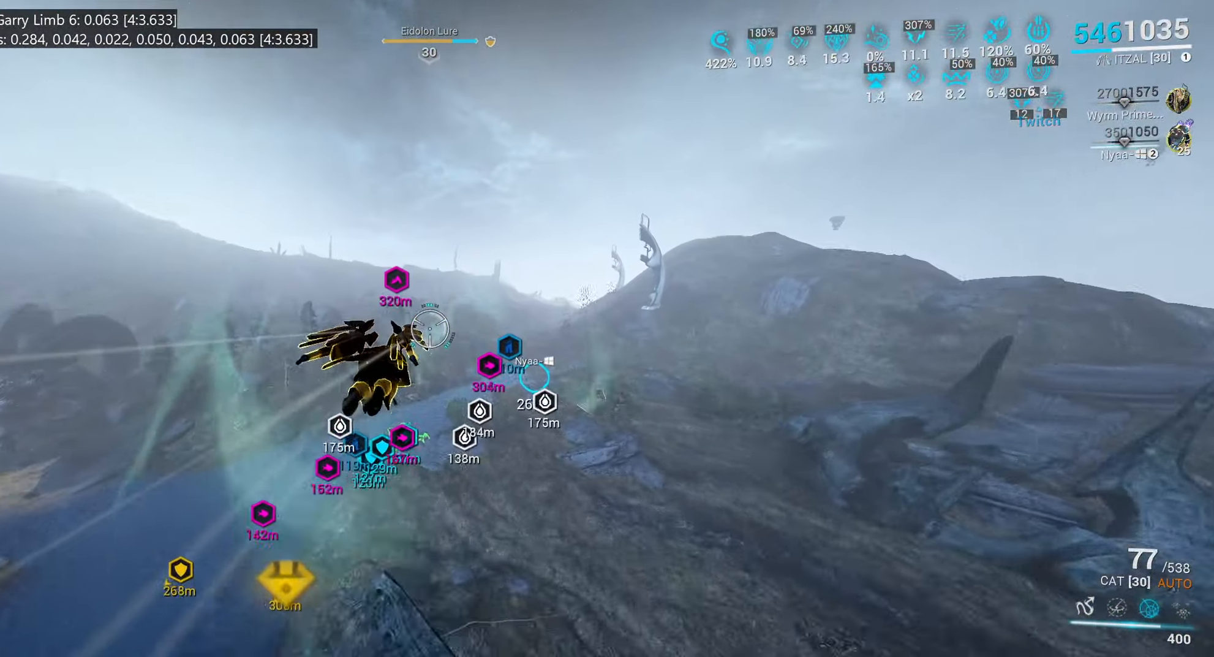
{"keys": [], "mouse": []}
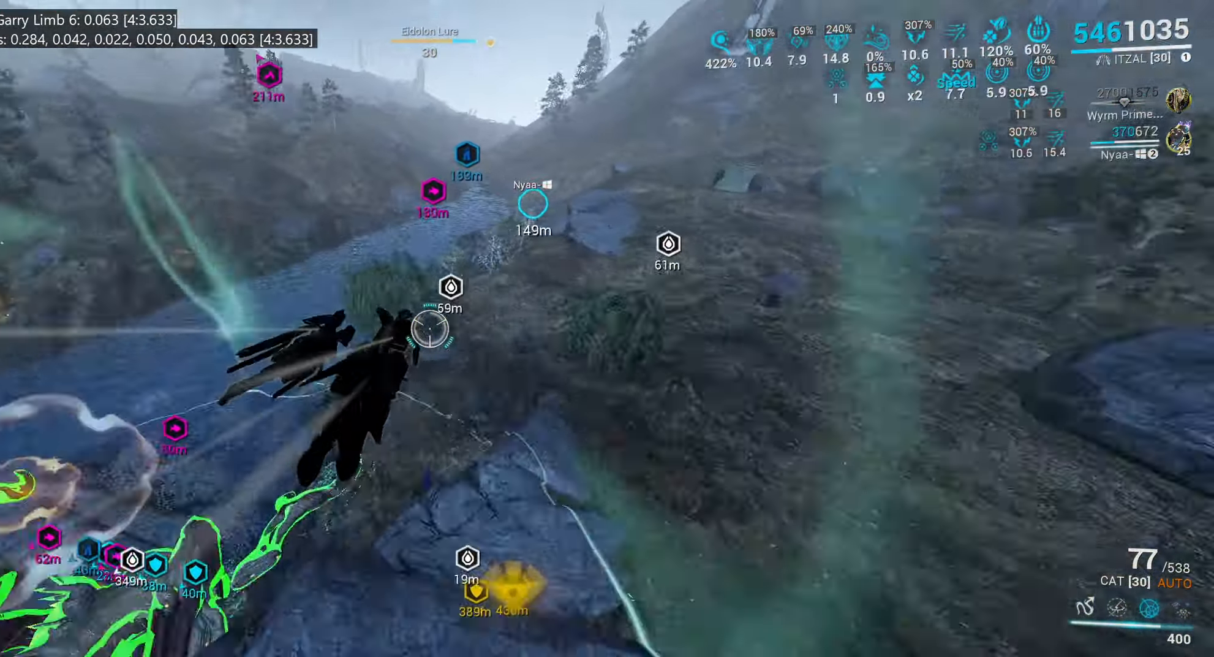
{"keys": ["space"], "mouse": []}
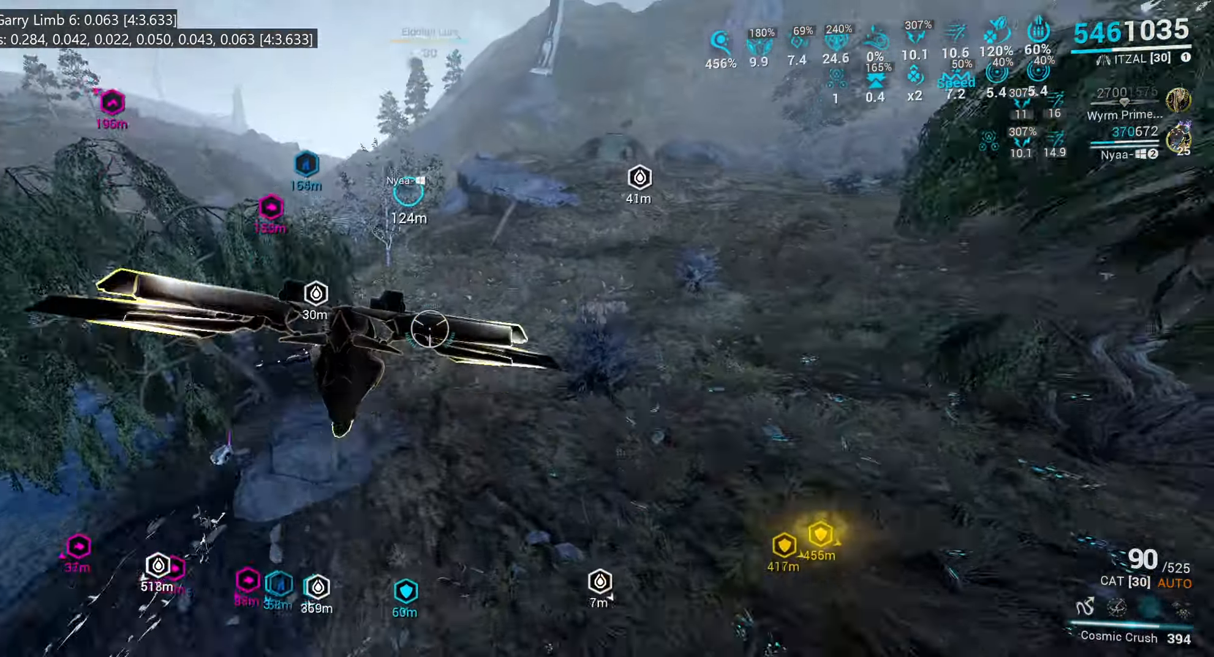
{"keys": ["w"], "mouse": [], "events": [[100, "space", "up"], [267, "w", "down"]]}
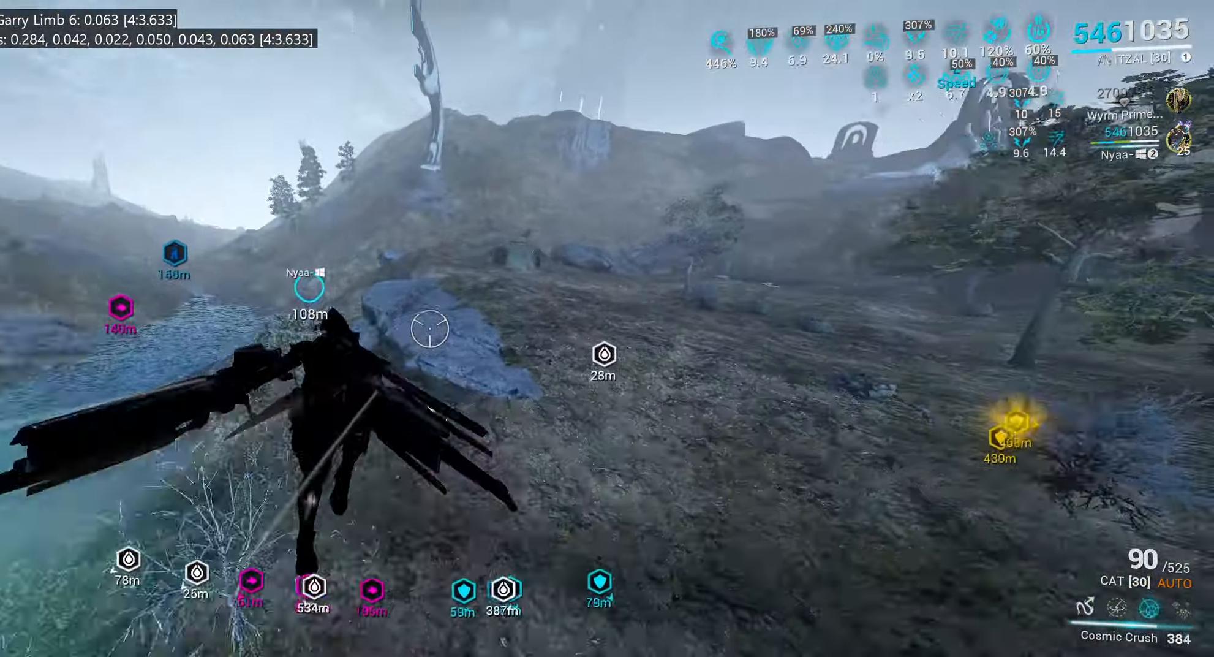
{"keys": ["1"], "mouse": [], "events": [[134, "1", "down"], [150, "w", "up"], [200, "1", "up"], [267, "1", "down"], [384, "1", "up"], [417, "1", "down"]]}
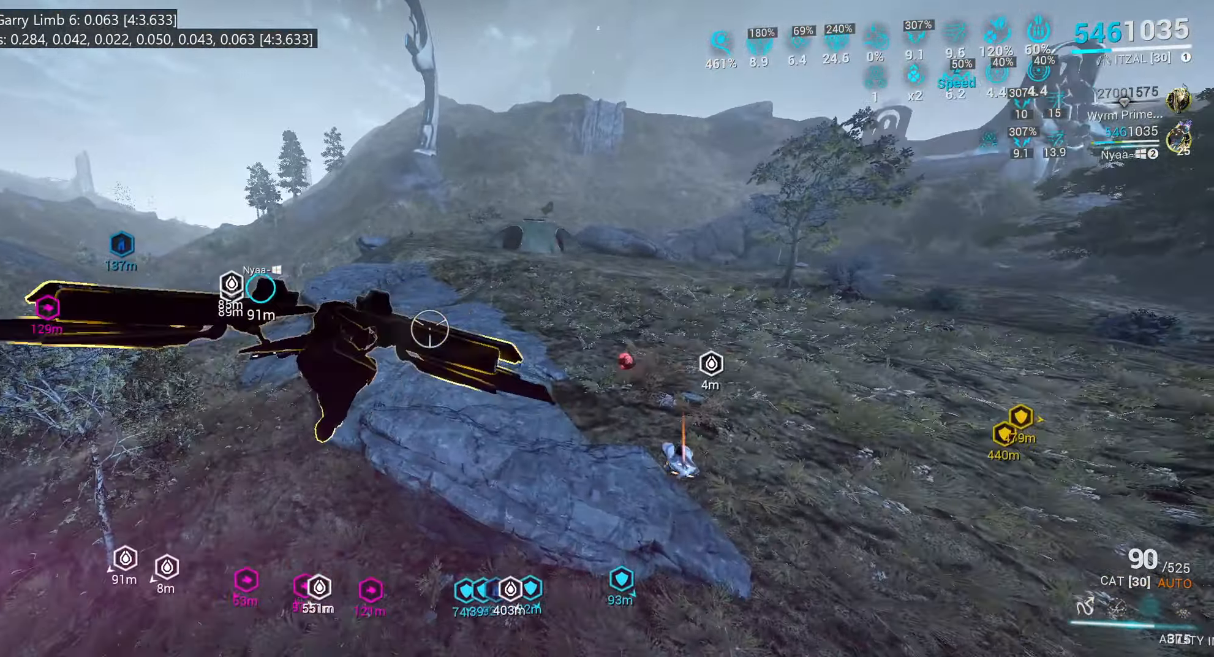
{"keys": ["space", "w"], "mouse": [], "events": [[34, "1", "up"], [167, "space", "down"], [333, "w", "down"]]}
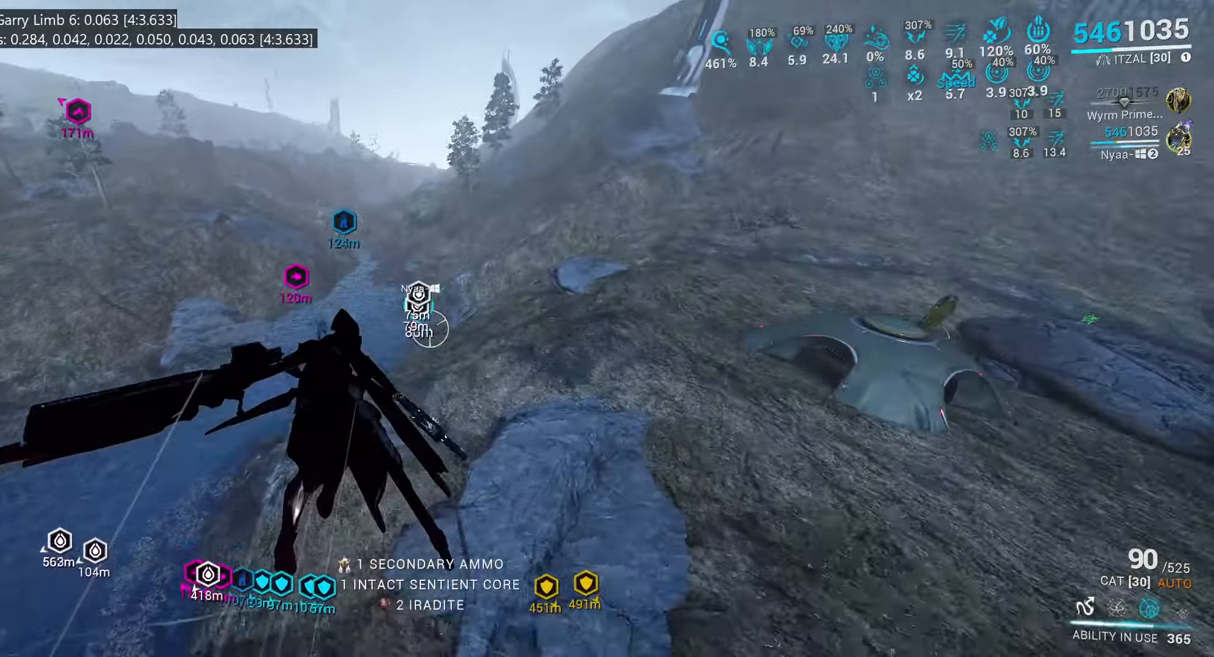
{"keys": ["w"], "mouse": [], "events": [[183, "space", "up"]]}
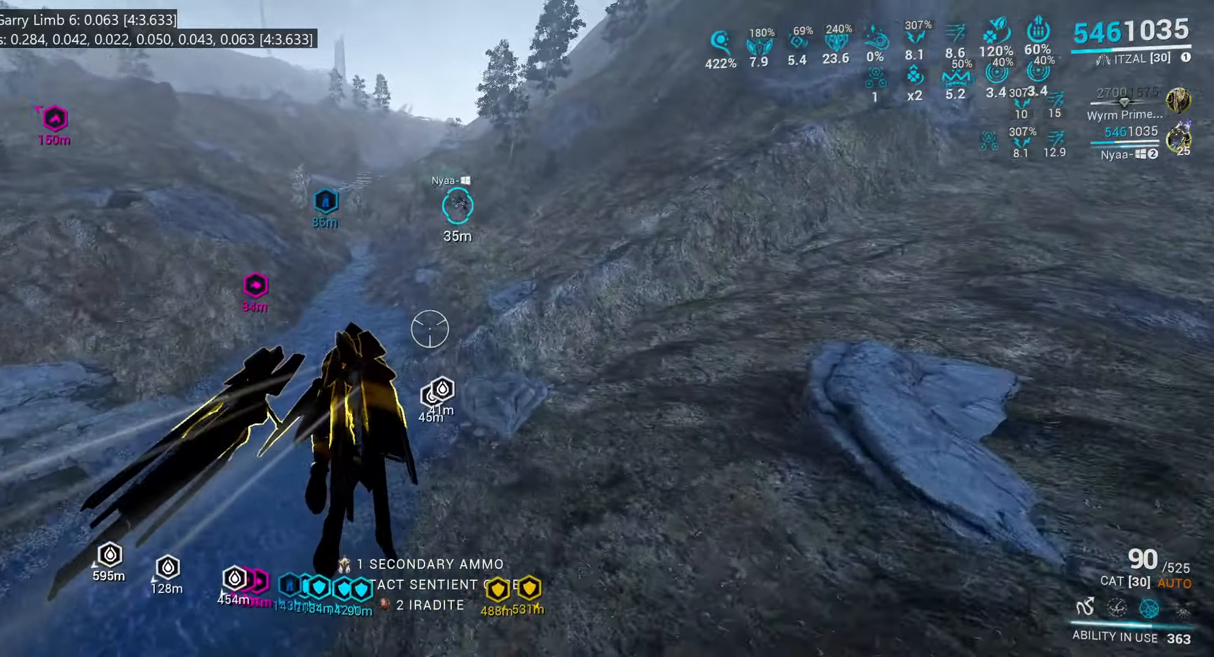
{"keys": ["space"], "mouse": [], "events": [[100, "1", "down"], [216, "1", "up"], [233, "w", "up"], [400, "space", "down"]]}
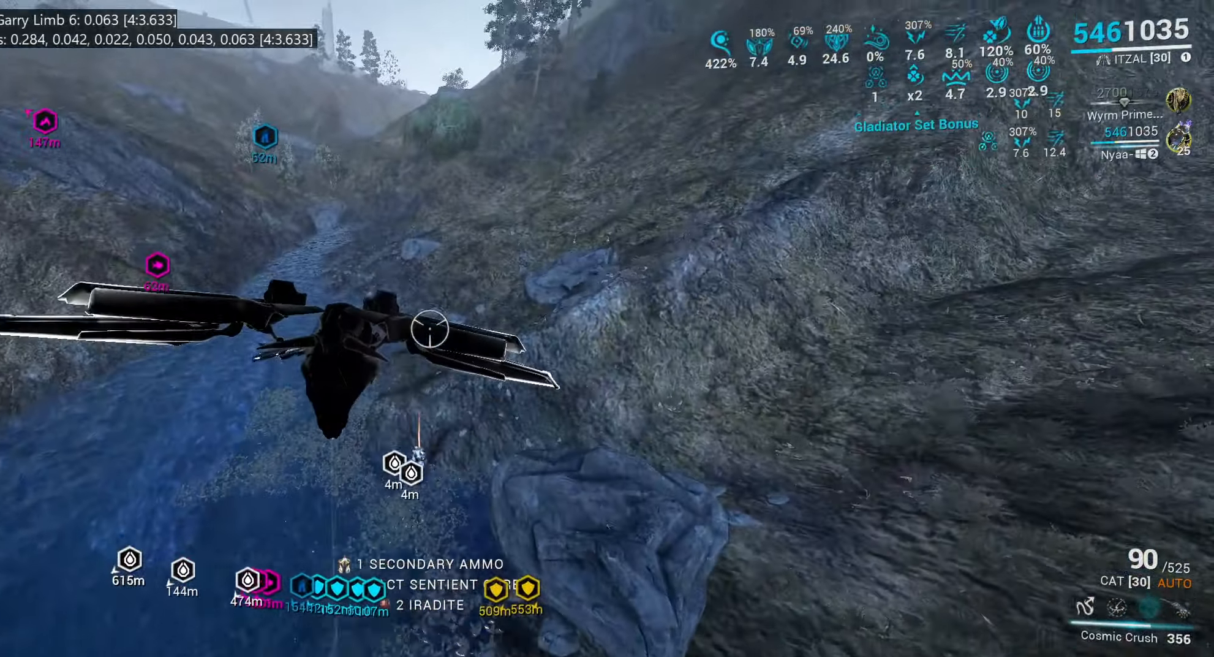
{"keys": ["w"], "mouse": [], "events": [[83, "space", "up"], [150, "w", "down"]]}
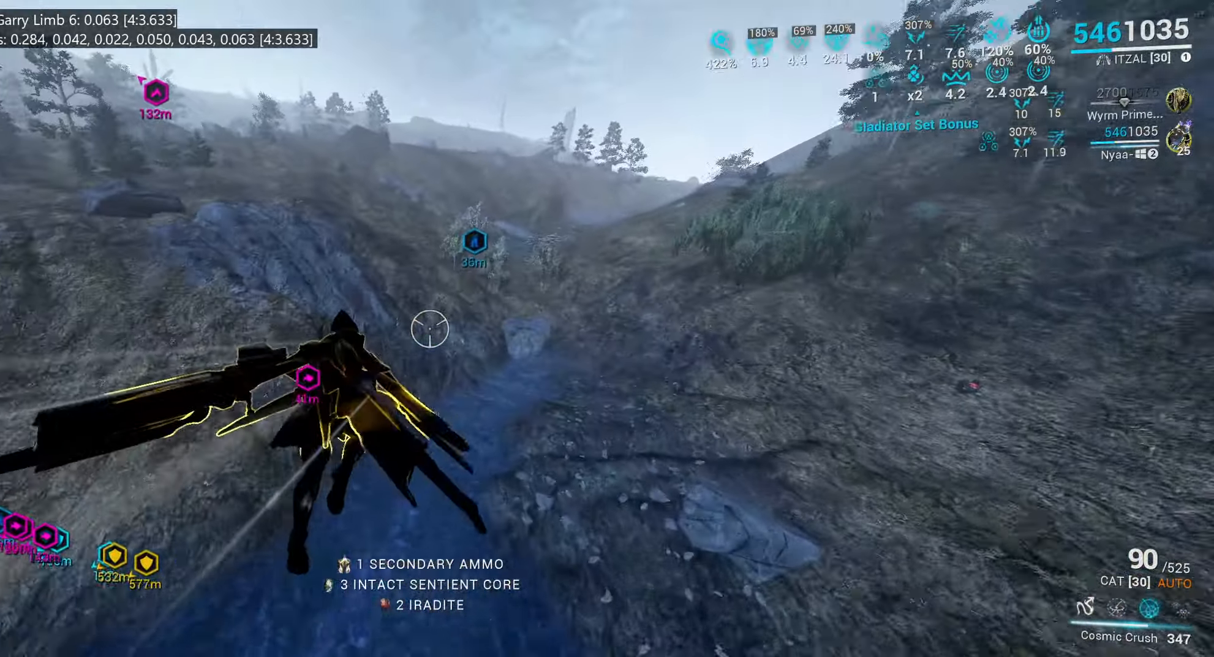
{"keys": ["3"], "mouse": []}
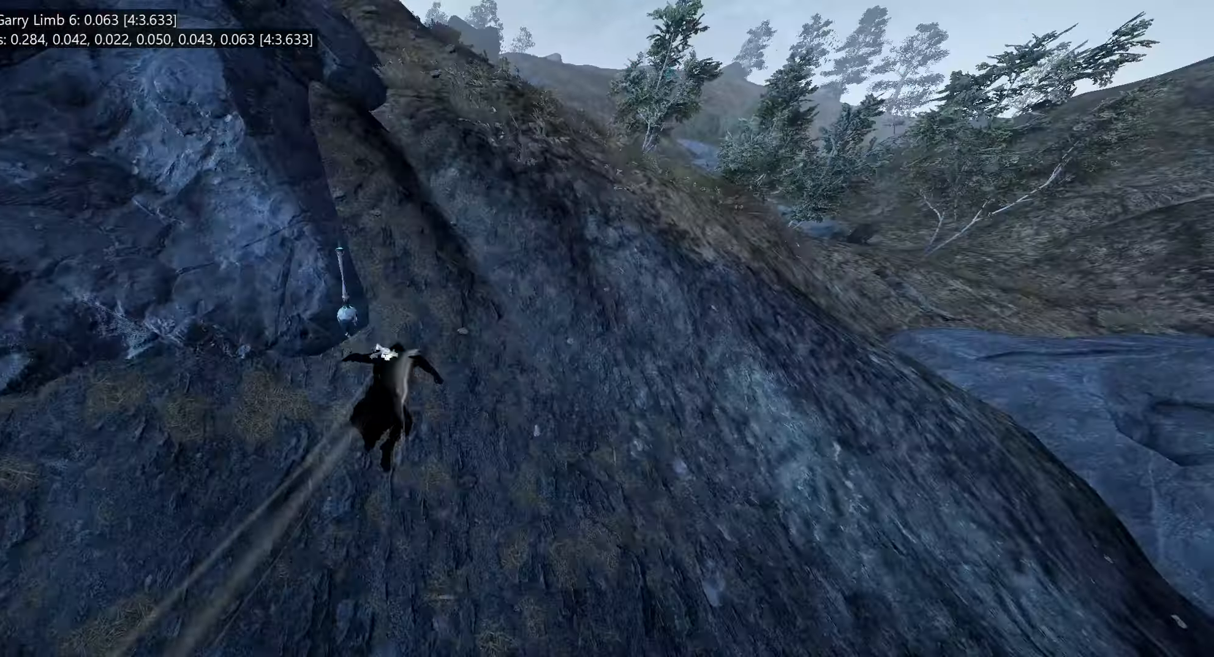
{"keys": ["s"], "mouse": [], "events": [[66, "3", "up"], [150, "s", "down"]]}
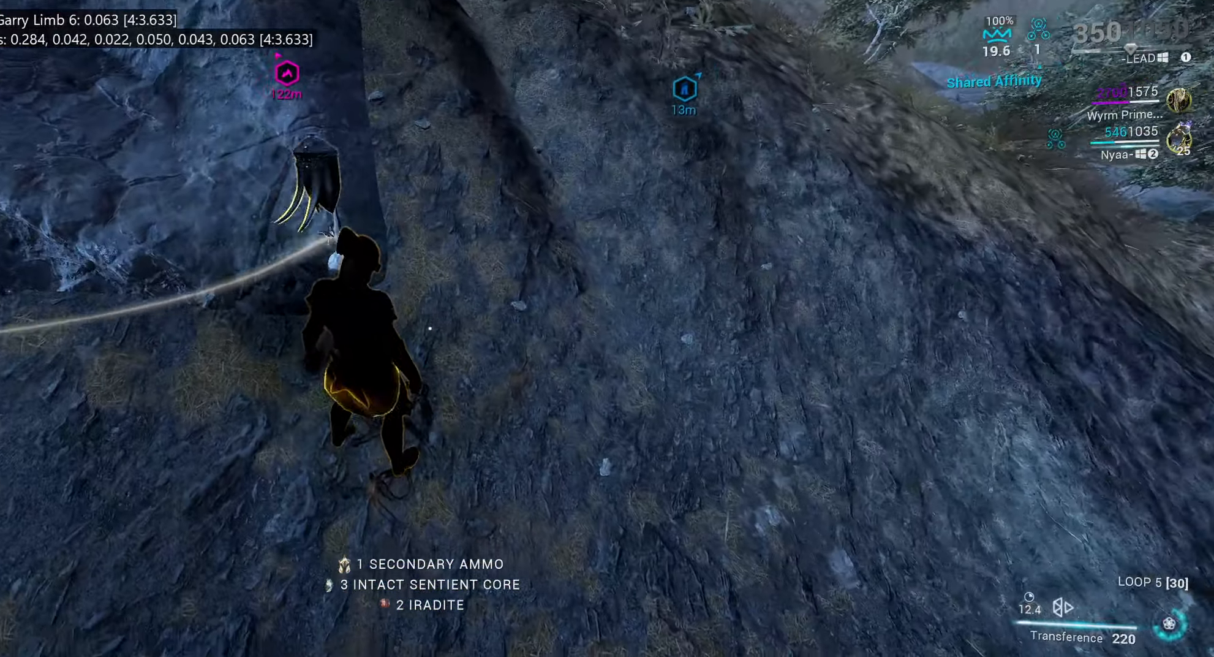
{"keys": ["r"], "mouse": [], "events": [[33, "s", "up"], [133, "e", "down"], [300, "e", "up"], [366, "mouse_left", "down"], [483, "mouse_left", "up"], [483, "r", "down"]]}
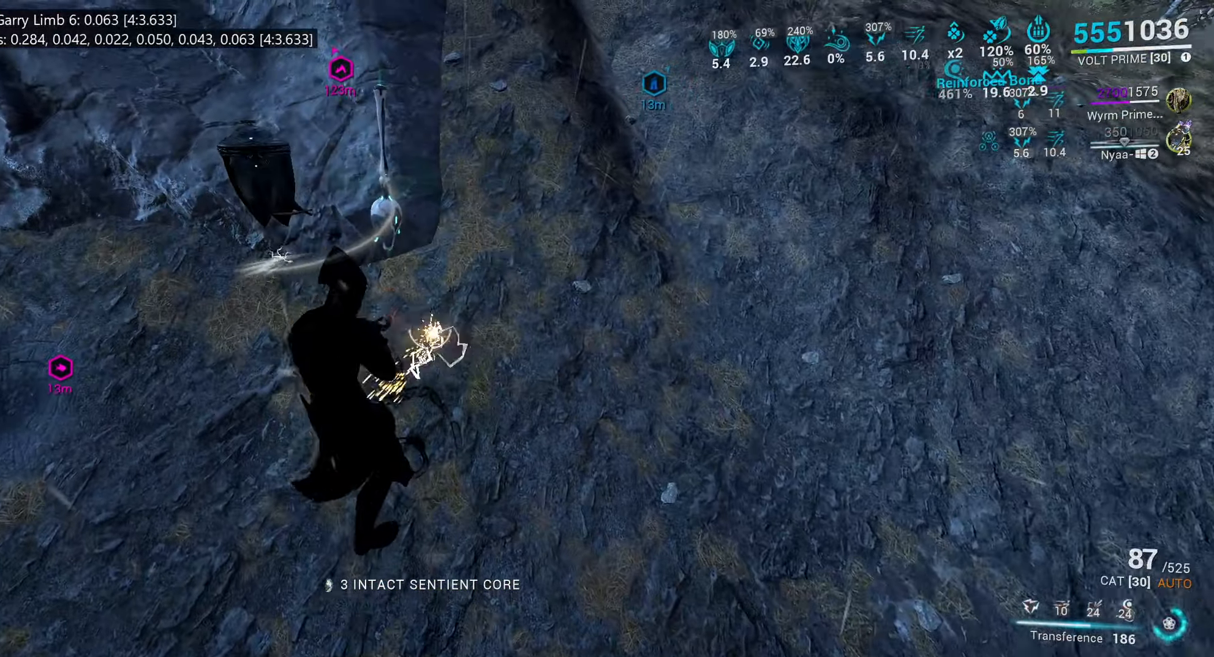
{"keys": [], "mouse": [], "events": [[83, "r", "up"], [150, "r", "down"], [250, "r", "up"], [300, "r", "down"], [483, "r", "up"]]}
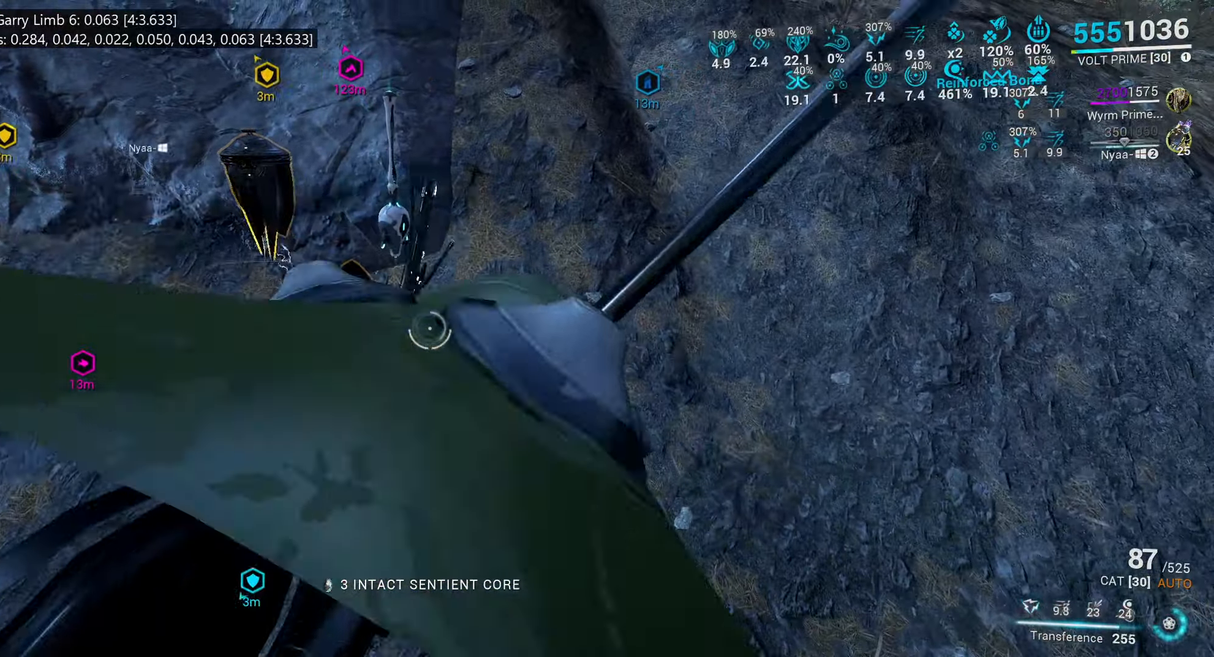
{"keys": [], "mouse": ["mb5"], "events": [[50, "mouse_mb5", "down"]]}
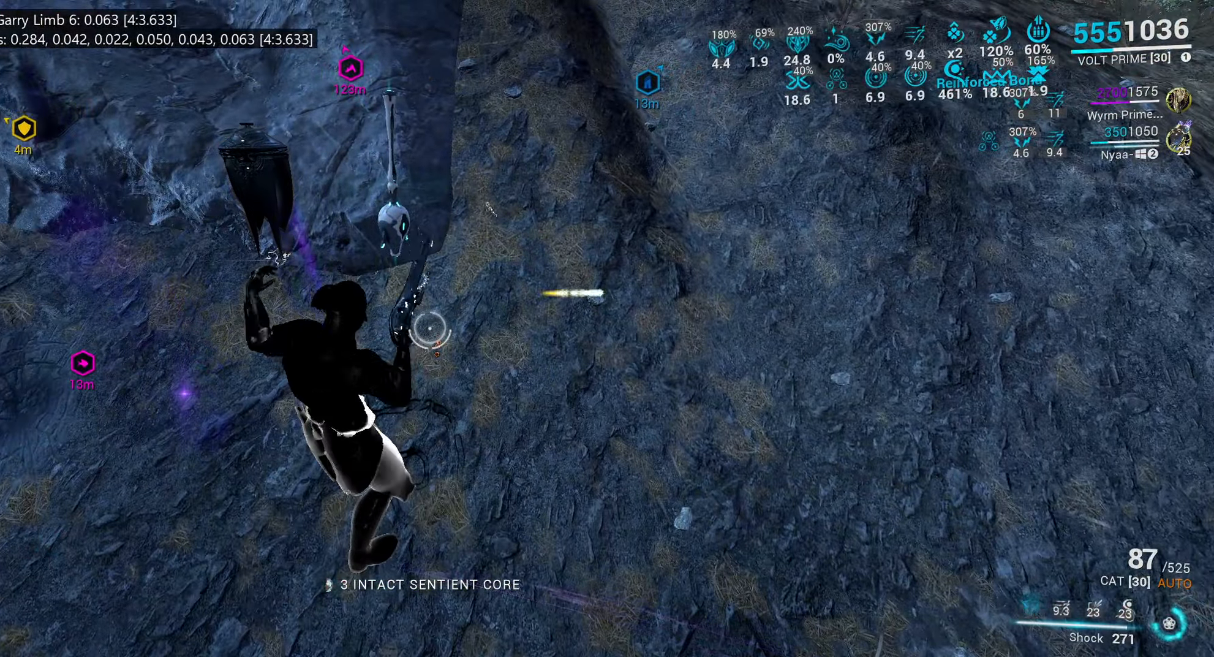
{"keys": ["w"], "mouse": [], "events": [[350, "w", "down"], [433, "mouse_mb5", "up"]]}
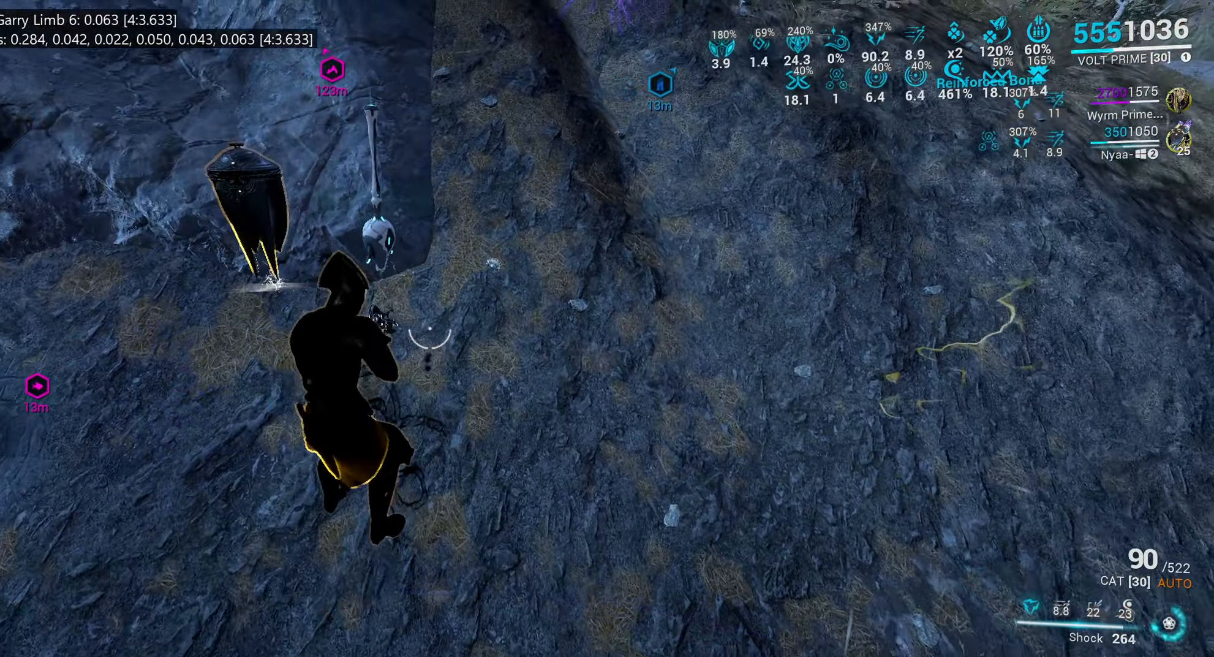
{"keys": [], "mouse": [], "events": [[116, "4", "down"], [233, "4", "up"], [300, "w", "up"]]}
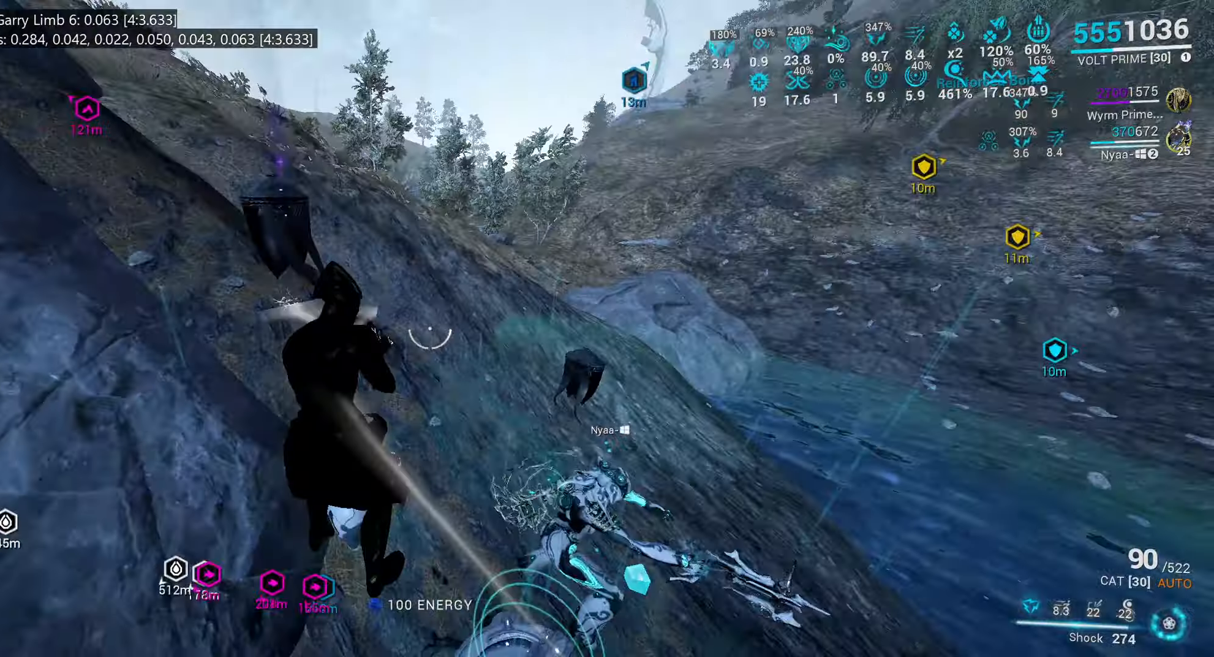
{"keys": [], "mouse": ["right"], "events": [[483, "mouse_right", "down"]]}
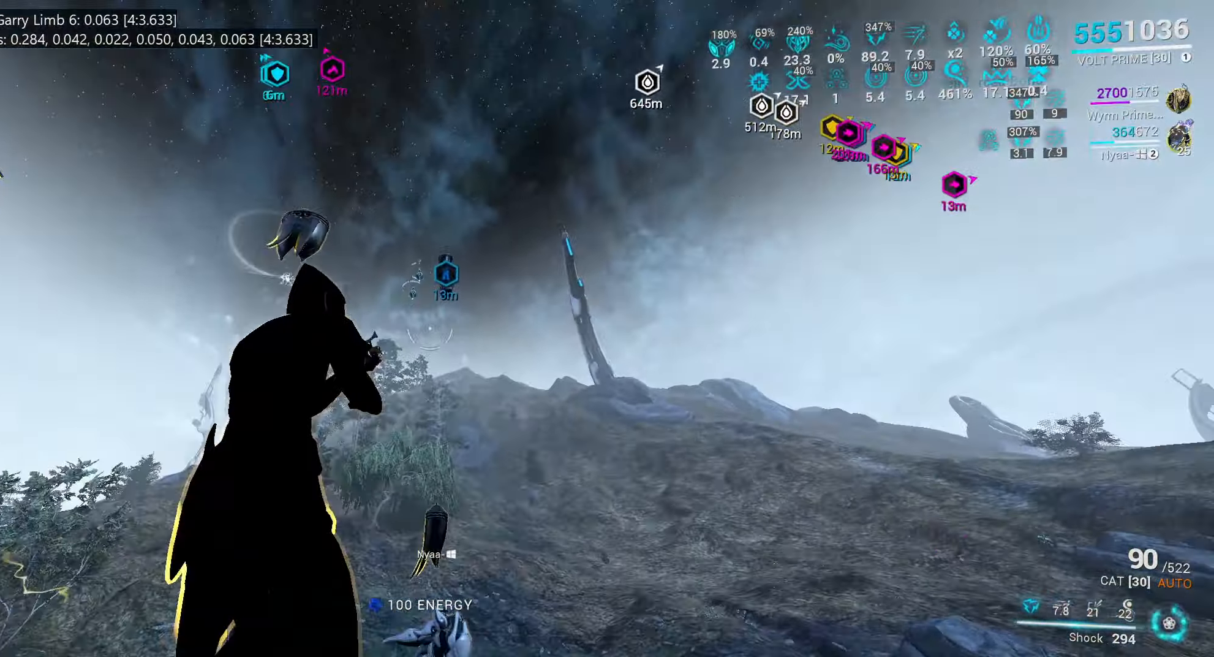
{"keys": ["tab"], "mouse": ["right"], "events": [[133, "tab", "down"]]}
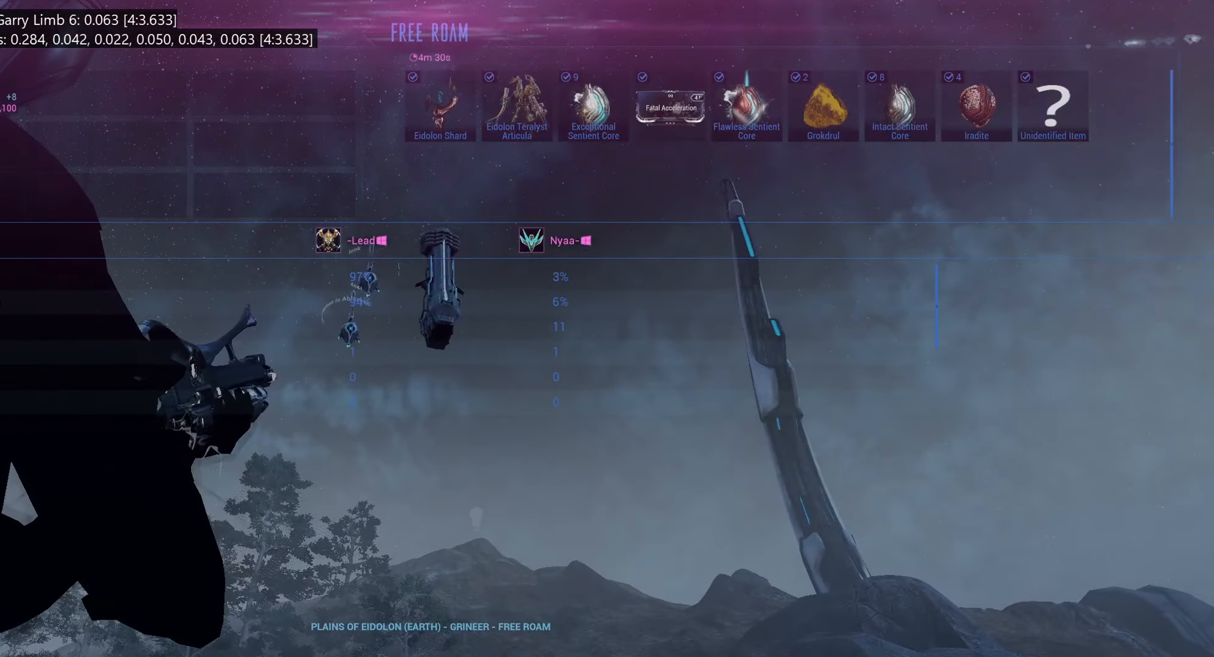
{"keys": ["tab"], "mouse": ["right"], "events": []}
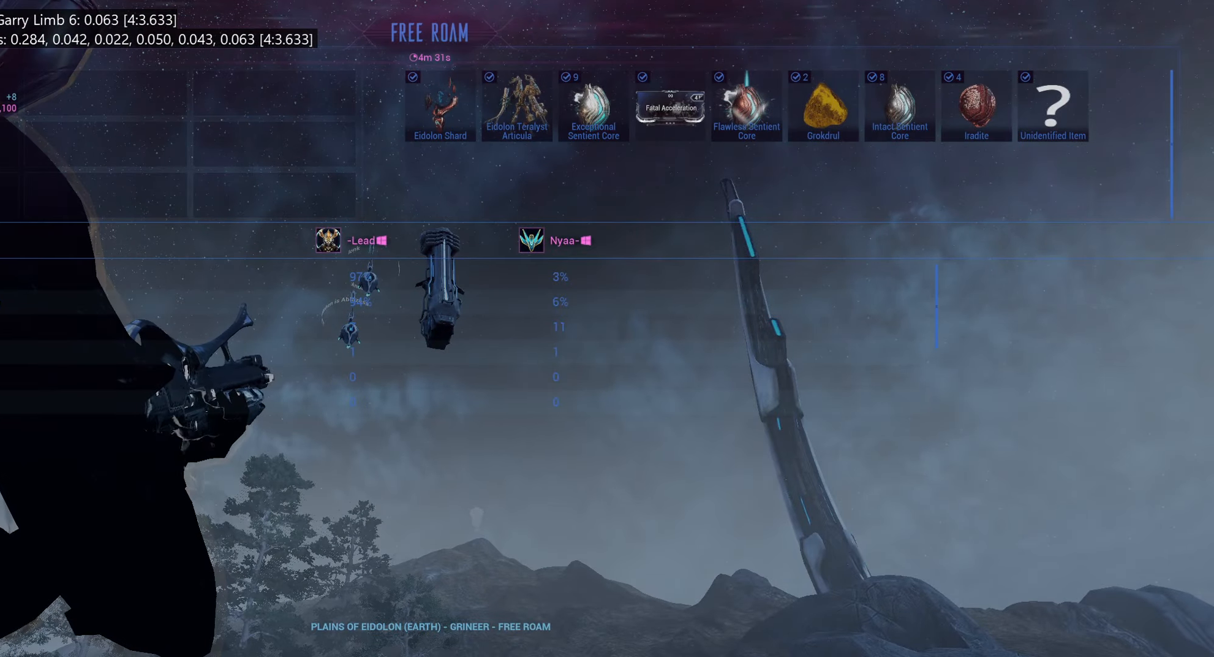
{"keys": ["tab"], "mouse": ["right"], "events": []}